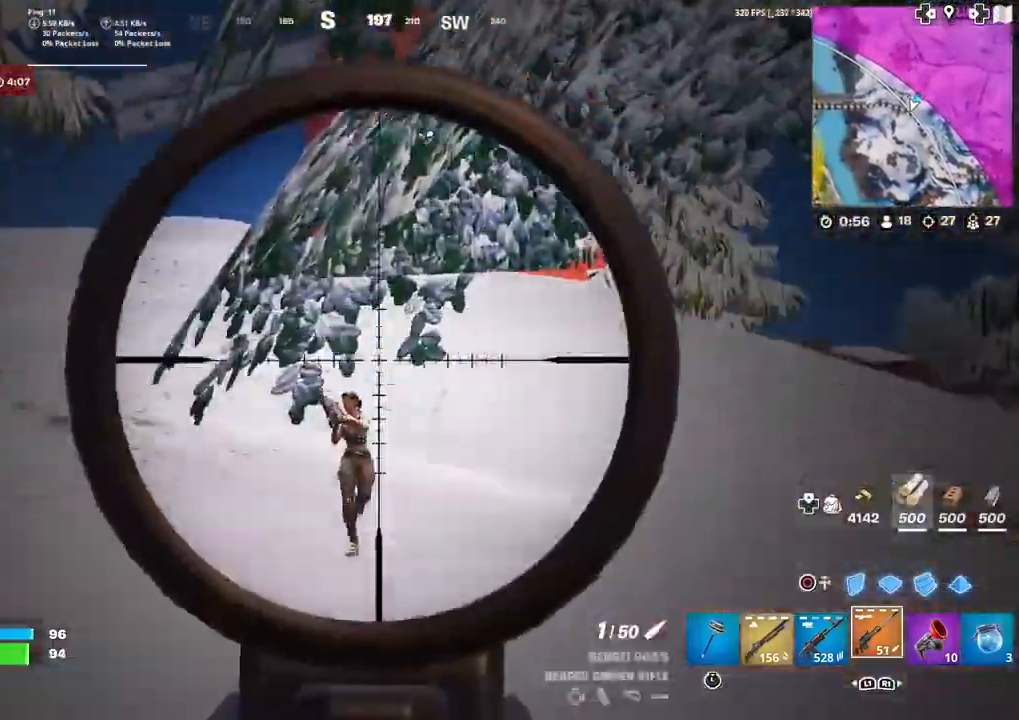
Gameplay with a controller (PlayStation layout); each line is a JSON object with the inputs held at the frame after it. "events" lists button and stick changes between this image and that frame as [ms after this image, input, new state], when the widget could be followed in between. Not read: TOUCHPAD.
{"buttons": ["R2"], "left_stick": "up-right", "right_stick": "down", "events": [[34, "left_stick", "up"], [67, "right_stick", "down"], [200, "right_stick", "center"], [301, "left_stick", "up-right"], [301, "right_stick", "down-right"], [401, "R2", "down"], [401, "right_stick", "down"], [501, "L2", "up"]]}
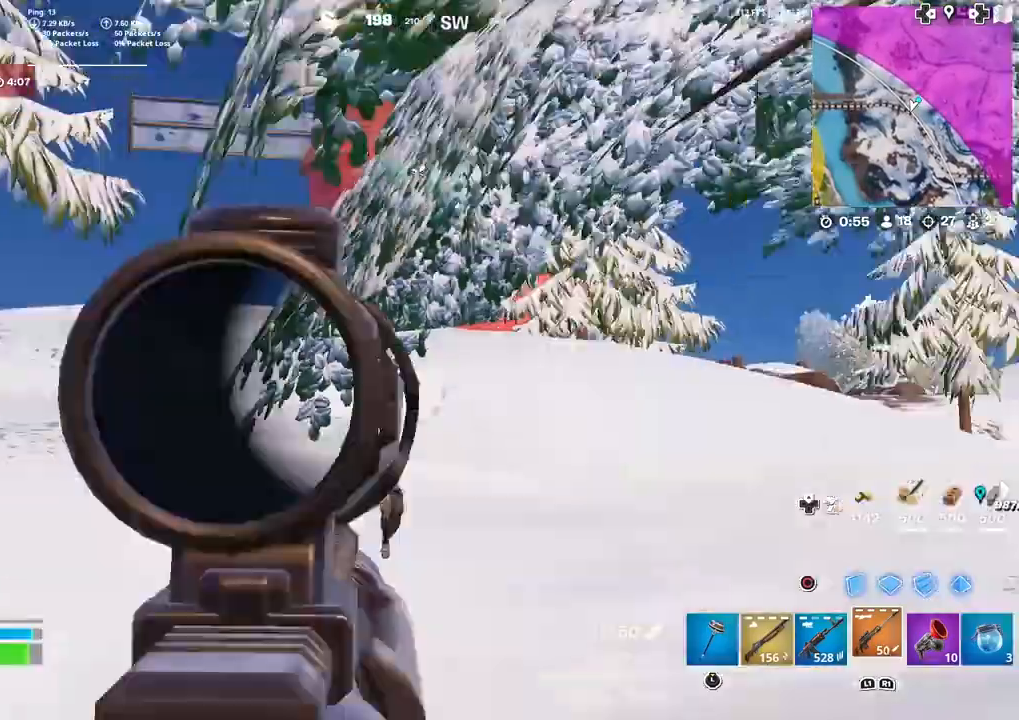
{"buttons": ["L1"], "left_stick": "up", "right_stick": "center", "events": [[33, "R2", "up"], [167, "right_stick", "center"], [434, "L1", "down"], [467, "left_stick", "up"]]}
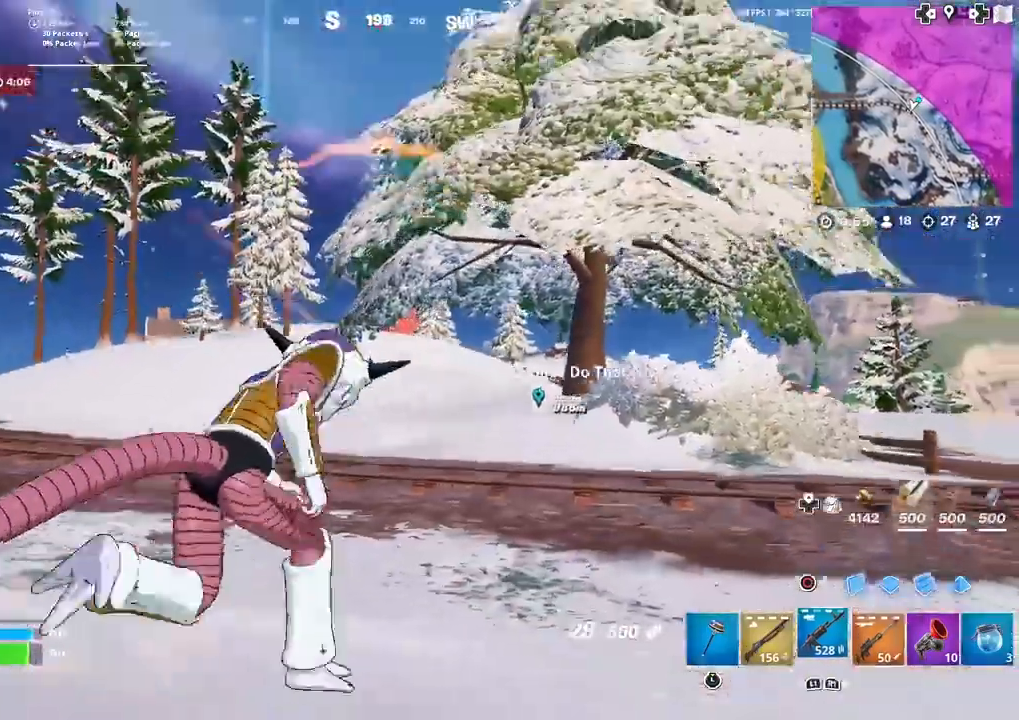
{"buttons": ["L2"], "left_stick": "up", "right_stick": "up", "events": [[100, "L1", "up"], [200, "L2", "down"], [401, "right_stick", "up"]]}
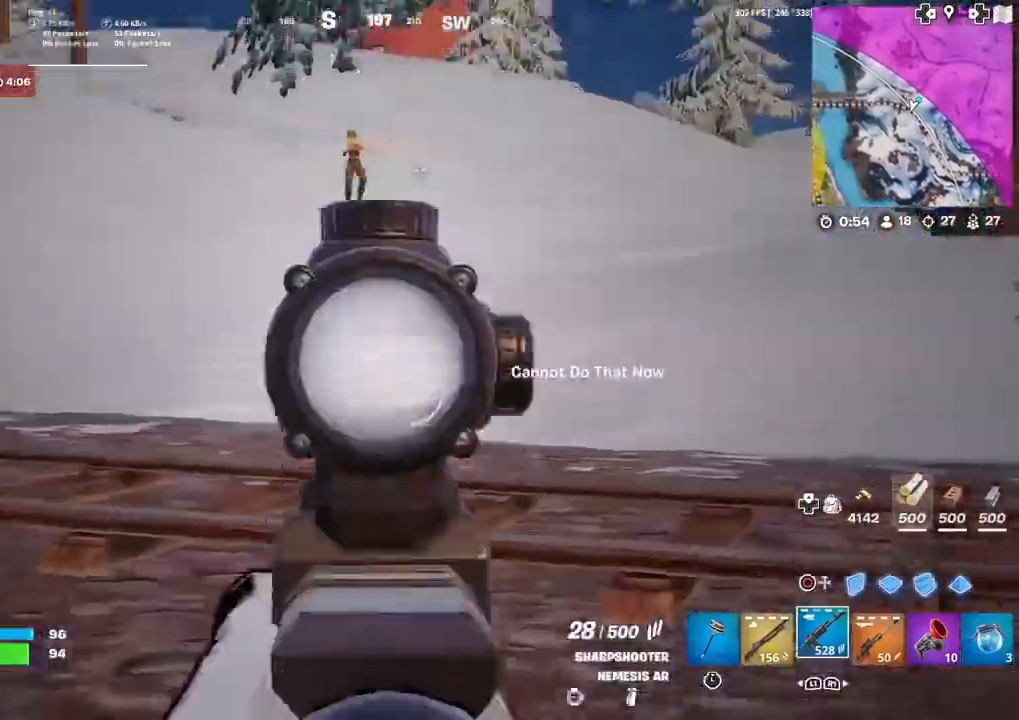
{"buttons": ["L2"], "left_stick": "up", "right_stick": "center", "events": [[333, "R2", "down"], [367, "right_stick", "down-left"], [467, "R2", "up"], [500, "right_stick", "center"]]}
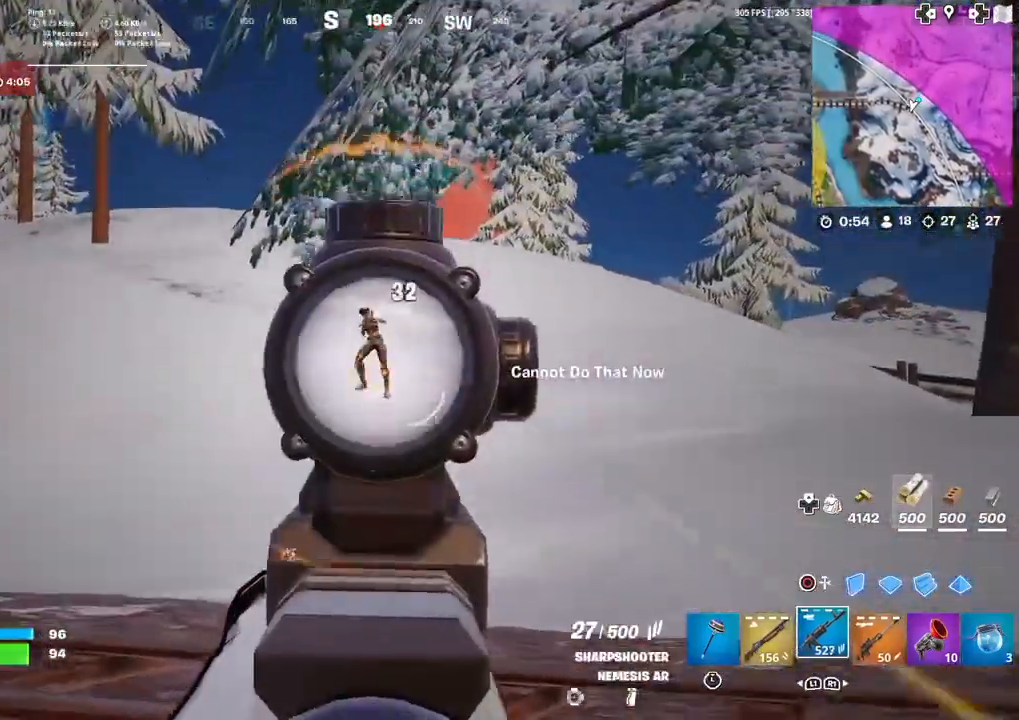
{"buttons": ["L2"], "left_stick": "up-right", "right_stick": "down-right", "events": [[34, "R2", "down"], [134, "R2", "up"], [200, "R2", "down"], [301, "R2", "up"], [367, "R2", "down"], [467, "R2", "up"], [467, "left_stick", "up-right"], [501, "right_stick", "down-right"]]}
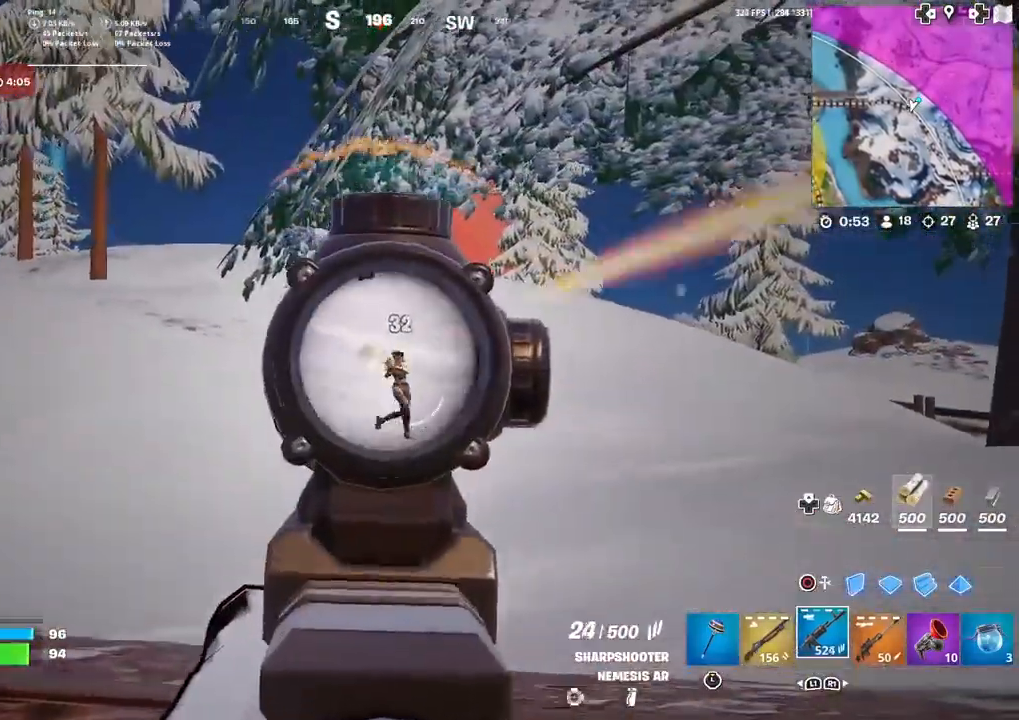
{"buttons": ["L2", "R2"], "left_stick": "up-right", "right_stick": "center", "events": [[66, "R2", "down"], [100, "right_stick", "center"], [200, "R2", "up"], [200, "right_stick", "down-right"], [267, "R2", "down"], [367, "R2", "up"], [434, "R2", "down"], [467, "right_stick", "center"]]}
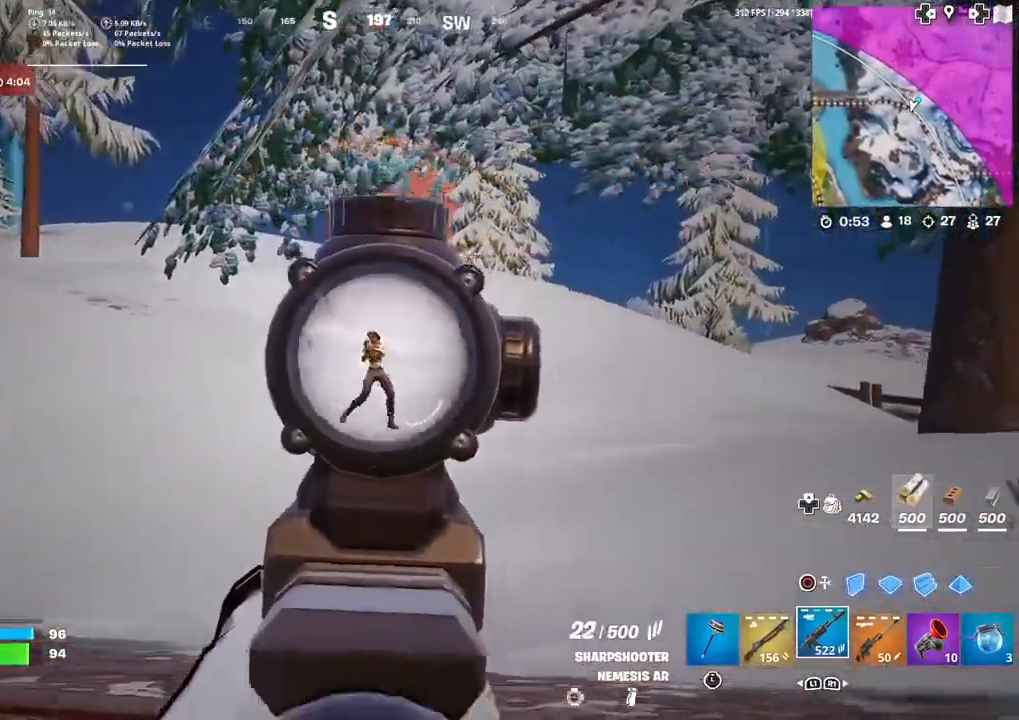
{"buttons": [], "left_stick": "down", "right_stick": "left", "events": [[267, "left_stick", "right"], [334, "right_stick", "down-left"], [367, "L2", "up"], [367, "R2", "up"], [401, "right_stick", "left"], [467, "left_stick", "down"]]}
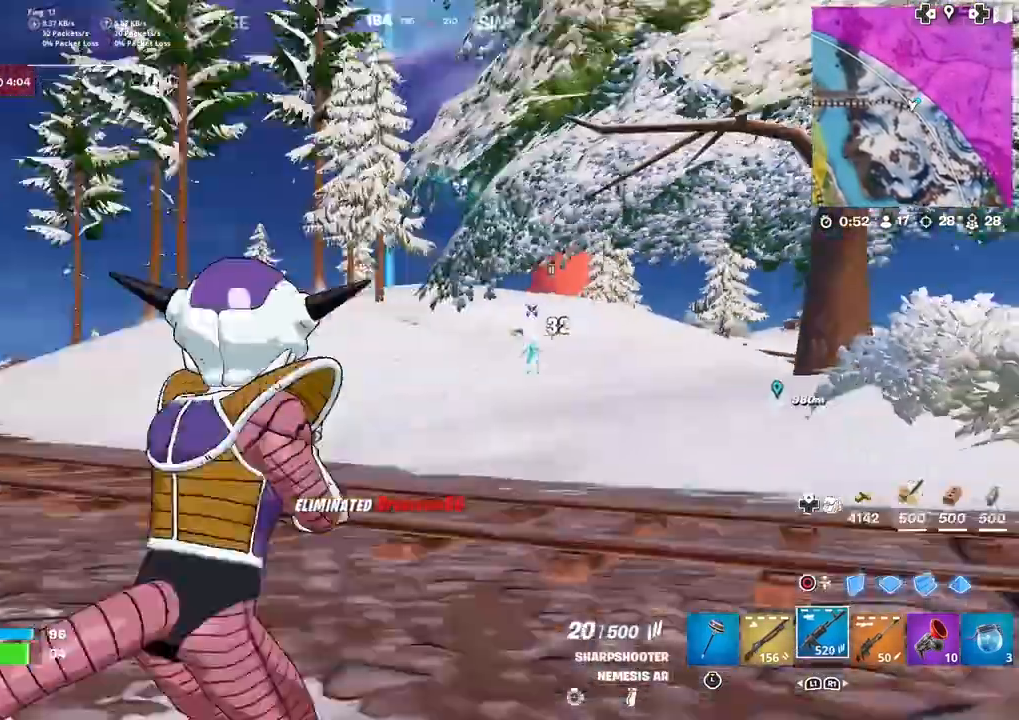
{"buttons": ["CROSS"], "left_stick": "up", "right_stick": "left", "events": [[100, "R1", "down"], [100, "left_stick", "left"], [200, "R1", "up"], [300, "CROSS", "down"], [367, "left_stick", "up"]]}
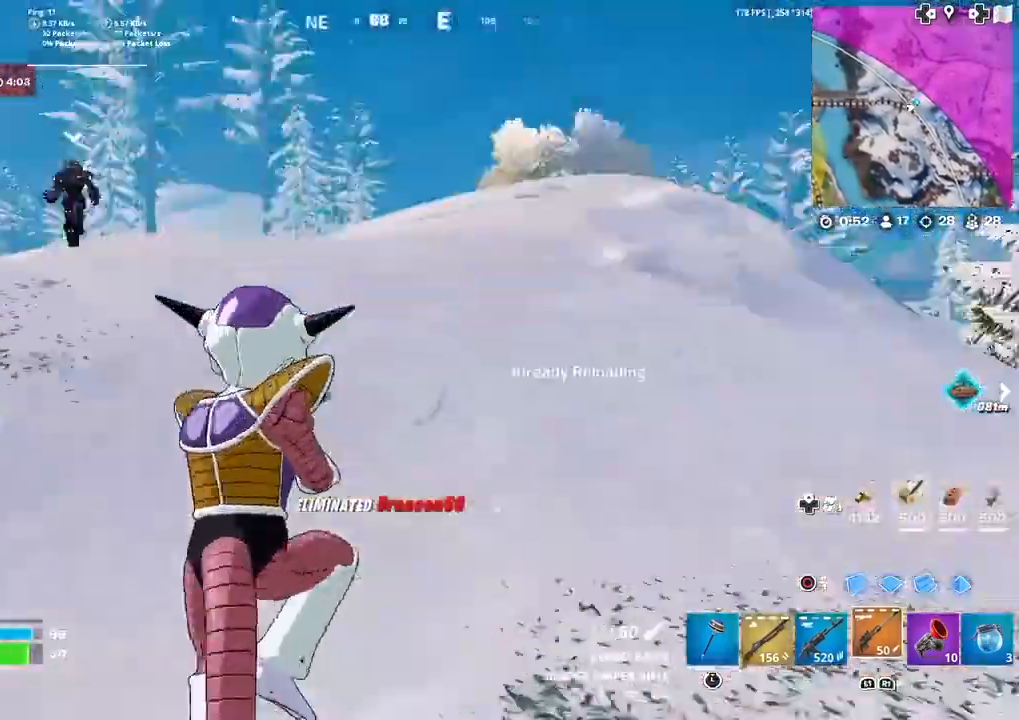
{"buttons": [], "left_stick": "up", "right_stick": "center", "events": [[100, "CROSS", "up"], [100, "left_stick", "up-right"], [100, "right_stick", "center"], [234, "SQUARE", "down"], [267, "SQUARE", "up"], [501, "left_stick", "up"]]}
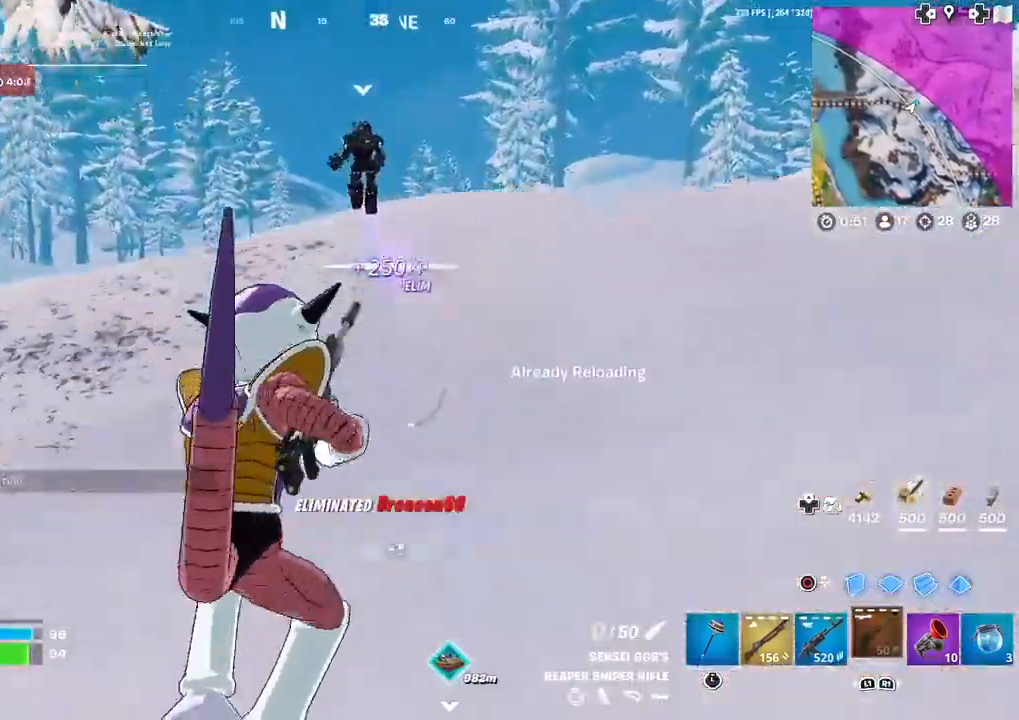
{"buttons": [], "left_stick": "up", "right_stick": "center", "events": []}
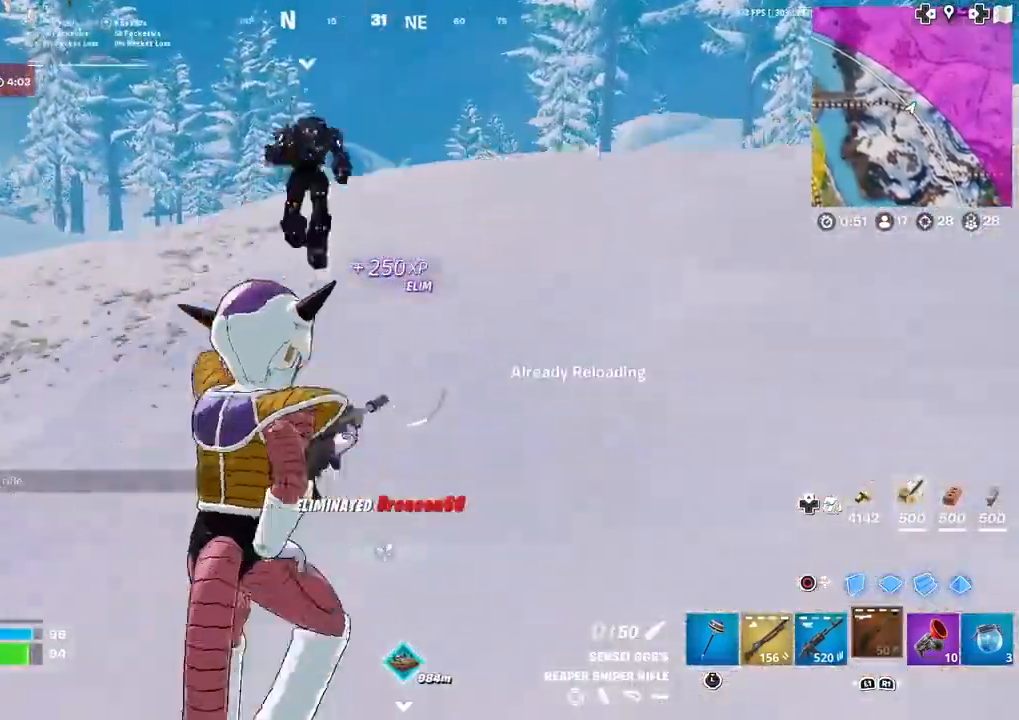
{"buttons": [], "left_stick": "up", "right_stick": "center", "events": [[134, "left_stick", "center"], [434, "left_stick", "up"]]}
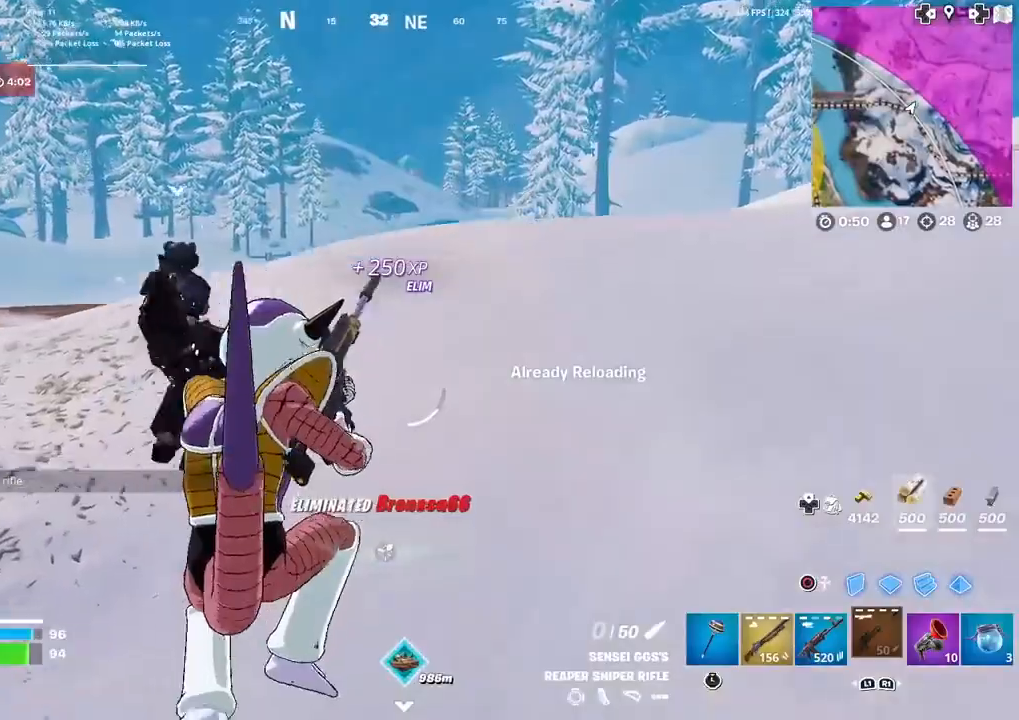
{"buttons": [], "left_stick": "up", "right_stick": "center", "events": [[333, "CROSS", "down"], [400, "CROSS", "up"]]}
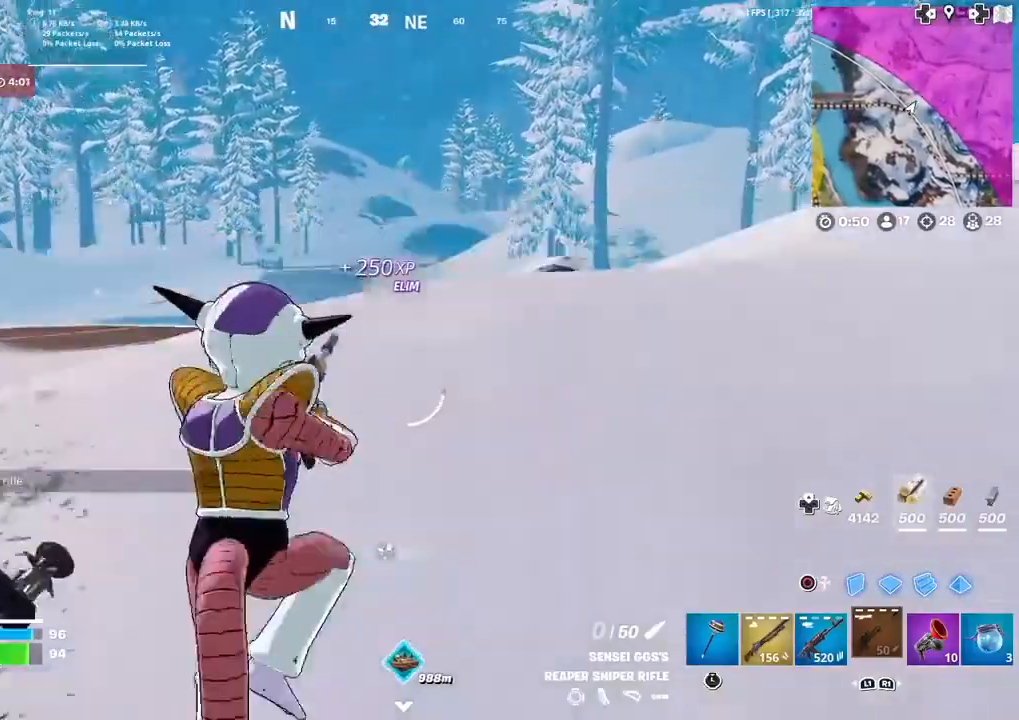
{"buttons": [], "left_stick": "down-right", "right_stick": "center", "events": [[134, "left_stick", "center"], [401, "left_stick", "down-right"]]}
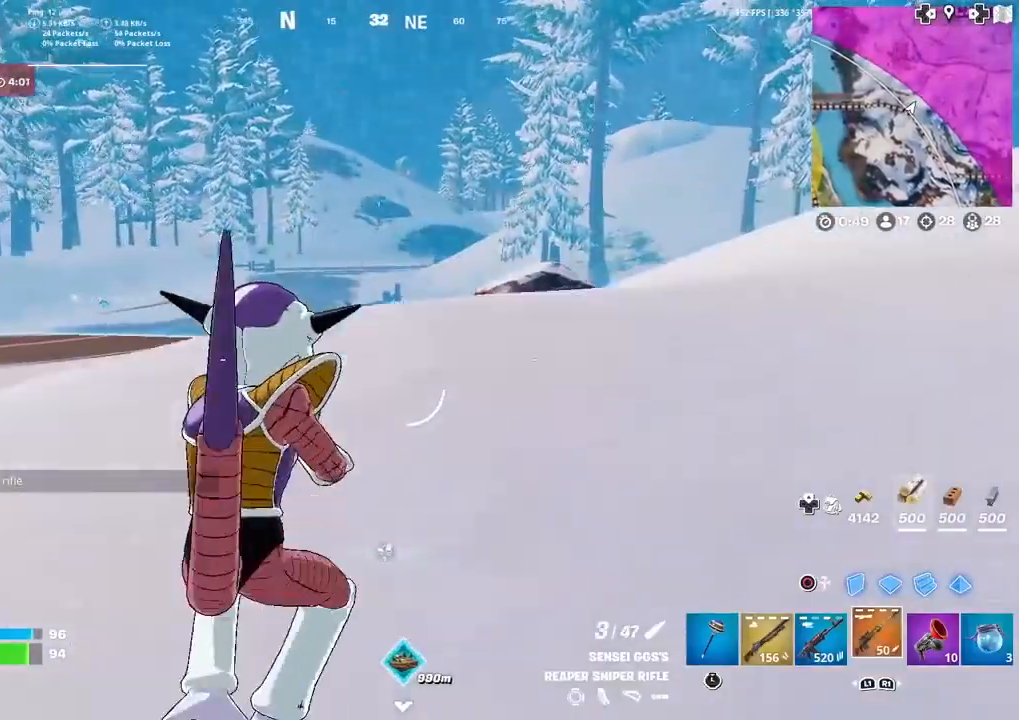
{"buttons": [], "left_stick": "down-right", "right_stick": "left", "events": [[467, "right_stick", "left"]]}
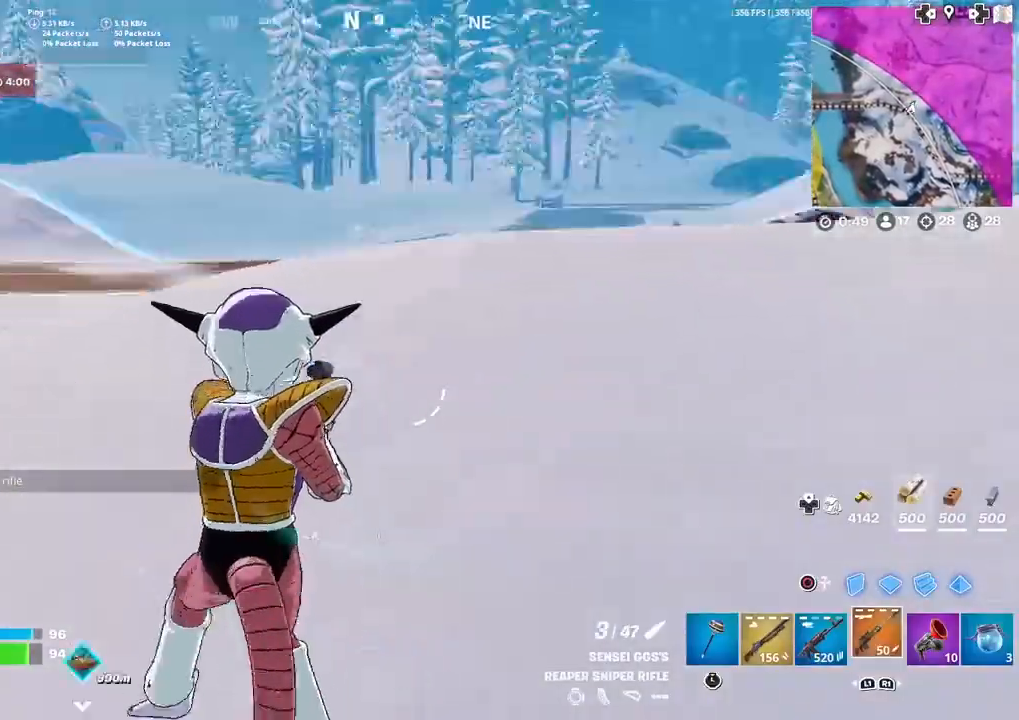
{"buttons": [], "left_stick": "up", "right_stick": "center", "events": [[100, "left_stick", "left"], [267, "left_stick", "up-left"], [434, "left_stick", "up"], [501, "right_stick", "center"]]}
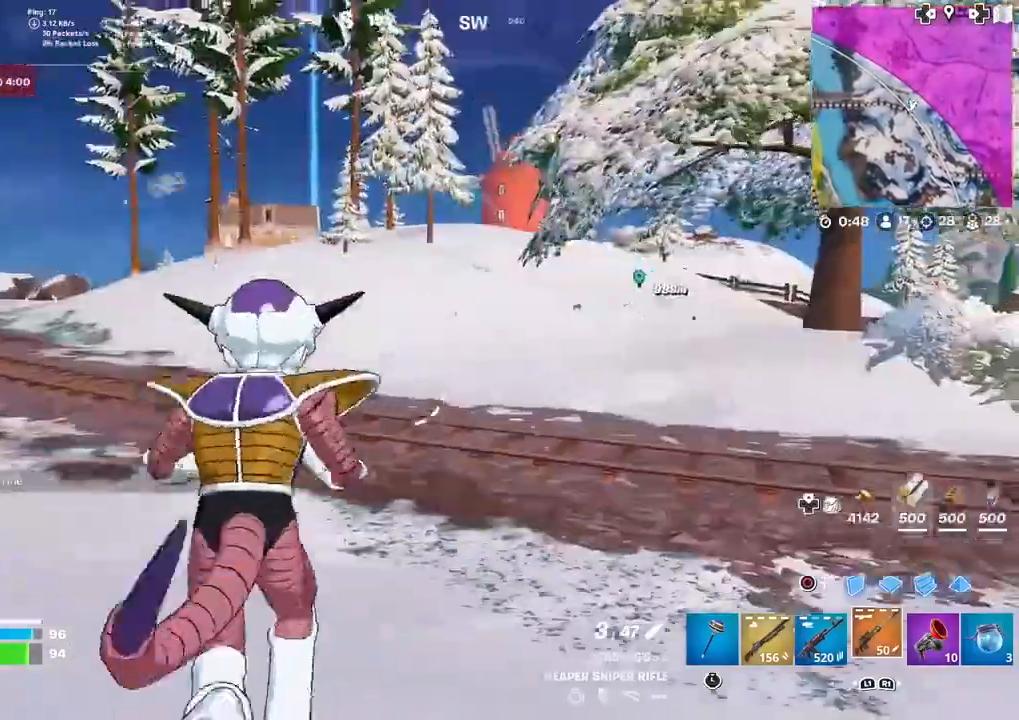
{"buttons": [], "left_stick": "up", "right_stick": "center", "events": []}
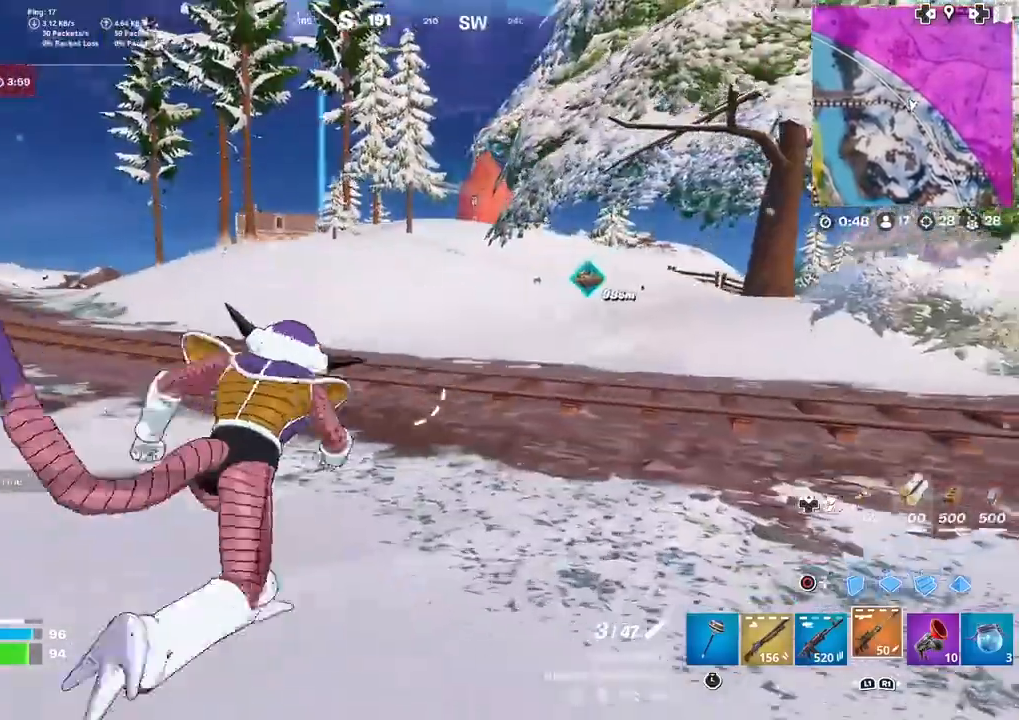
{"buttons": [], "left_stick": "up", "right_stick": "center", "events": []}
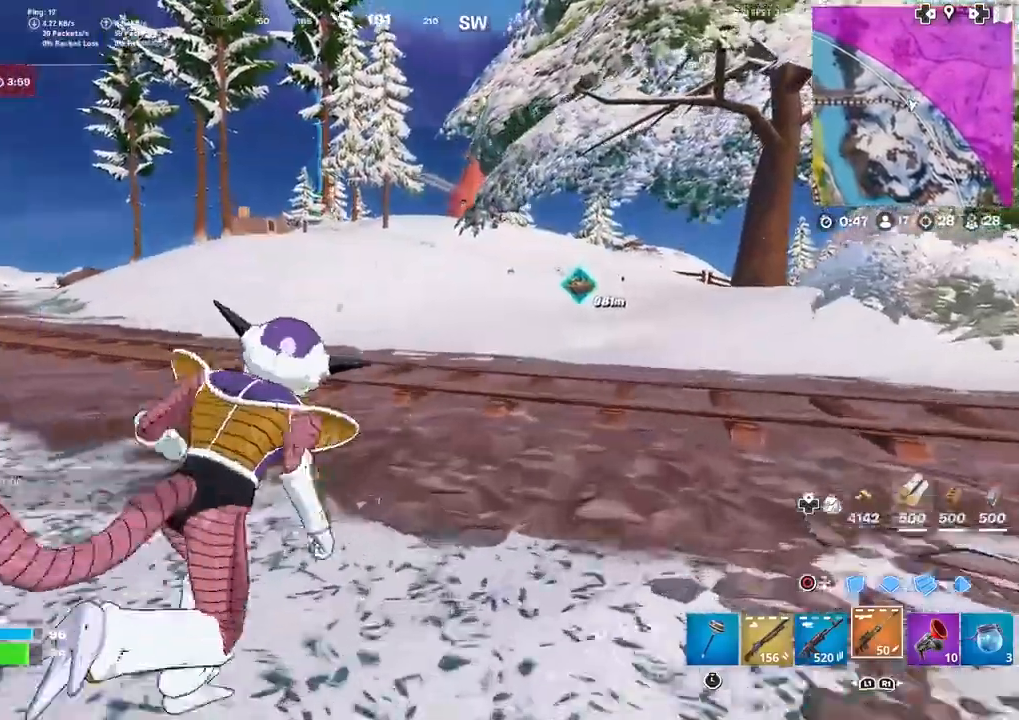
{"buttons": [], "left_stick": "up", "right_stick": "center", "events": []}
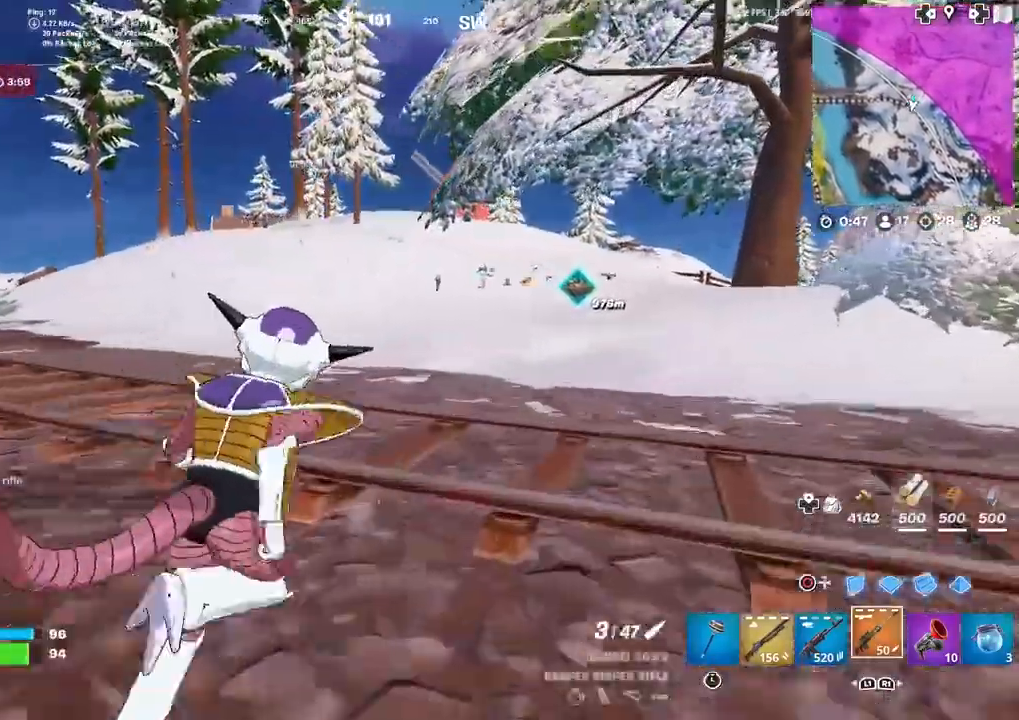
{"buttons": [], "left_stick": "up", "right_stick": "center", "events": []}
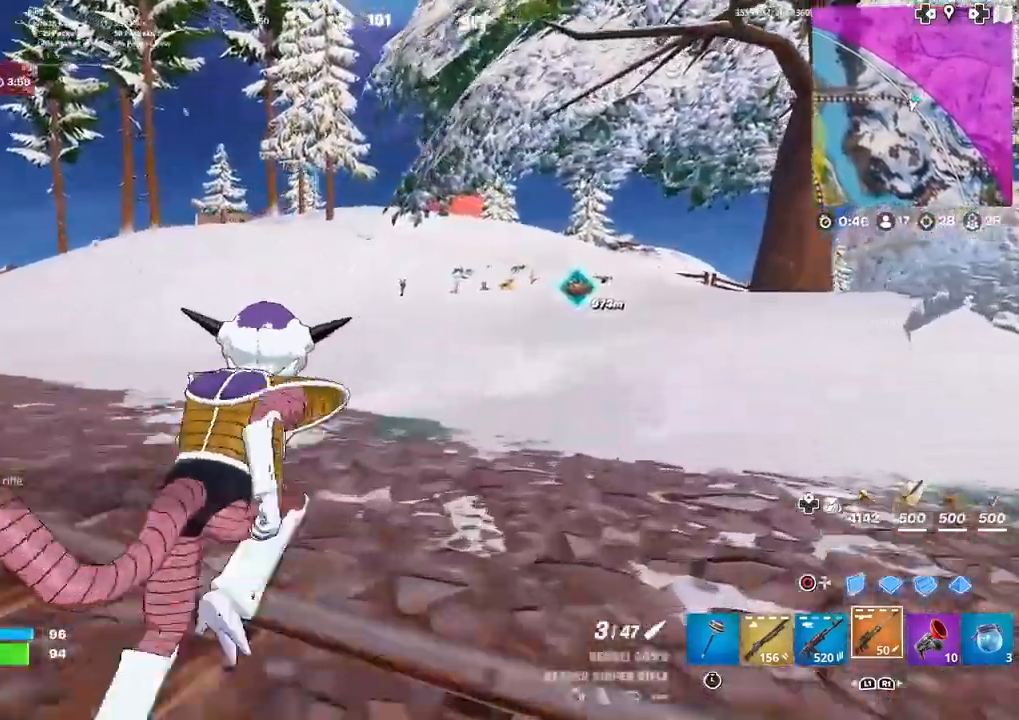
{"buttons": [], "left_stick": "up", "right_stick": "center", "events": [[67, "right_stick", "right"], [133, "right_stick", "center"]]}
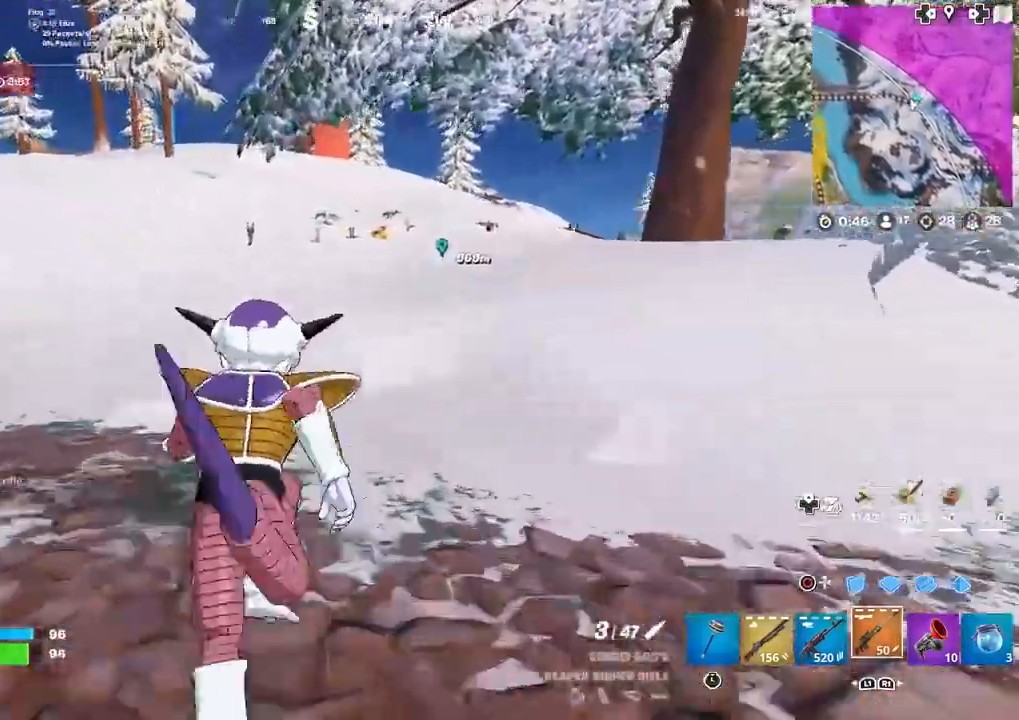
{"buttons": [], "left_stick": "up", "right_stick": "center", "events": []}
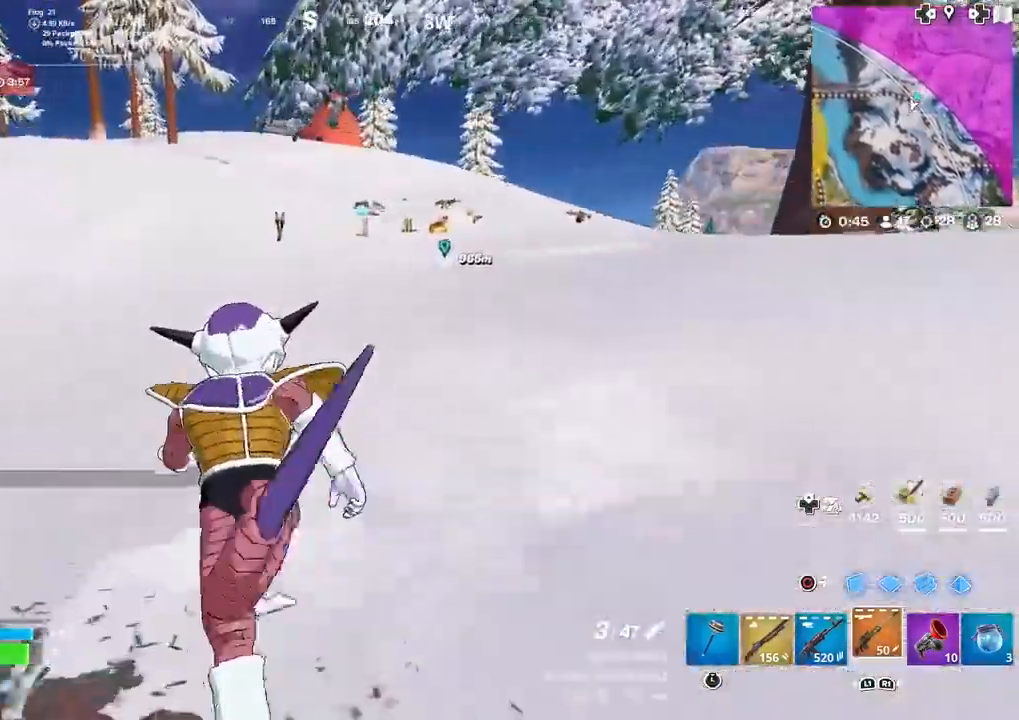
{"buttons": [], "left_stick": "up", "right_stick": "center", "events": [[100, "CROSS", "down"], [200, "CROSS", "up"], [233, "left_stick", "center"], [367, "SQUARE", "down"], [434, "left_stick", "up"], [500, "SQUARE", "up"]]}
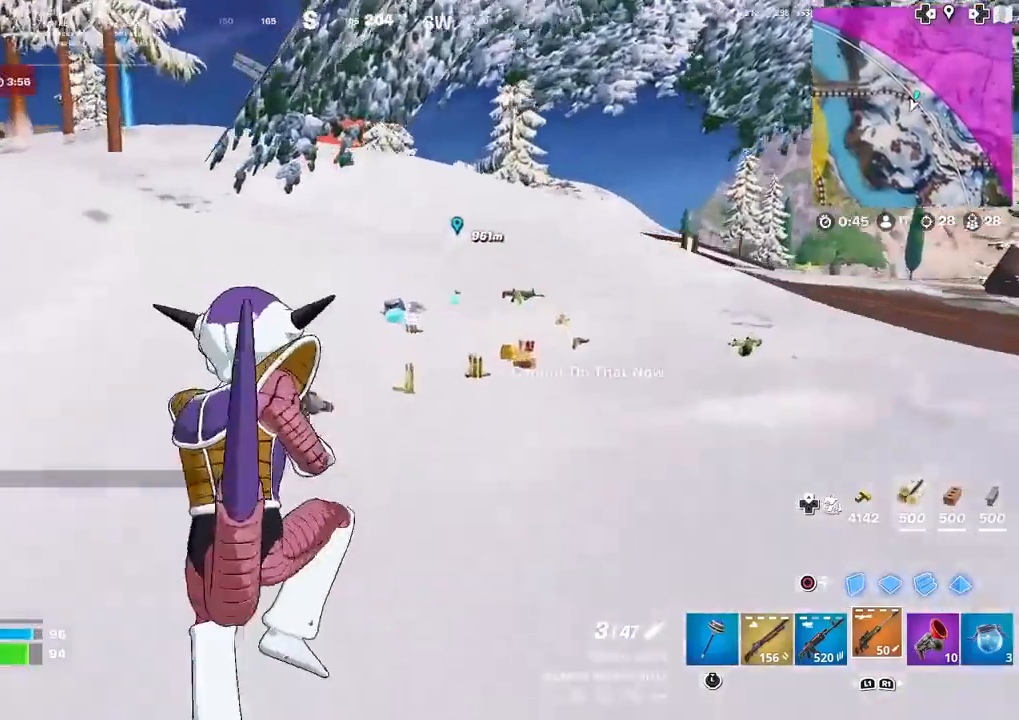
{"buttons": [], "left_stick": "up", "right_stick": "center", "events": [[100, "SQUARE", "down"], [134, "L1", "down"], [134, "SQUARE", "up"], [234, "right_stick", "right"], [267, "L1", "up"], [334, "right_stick", "center"]]}
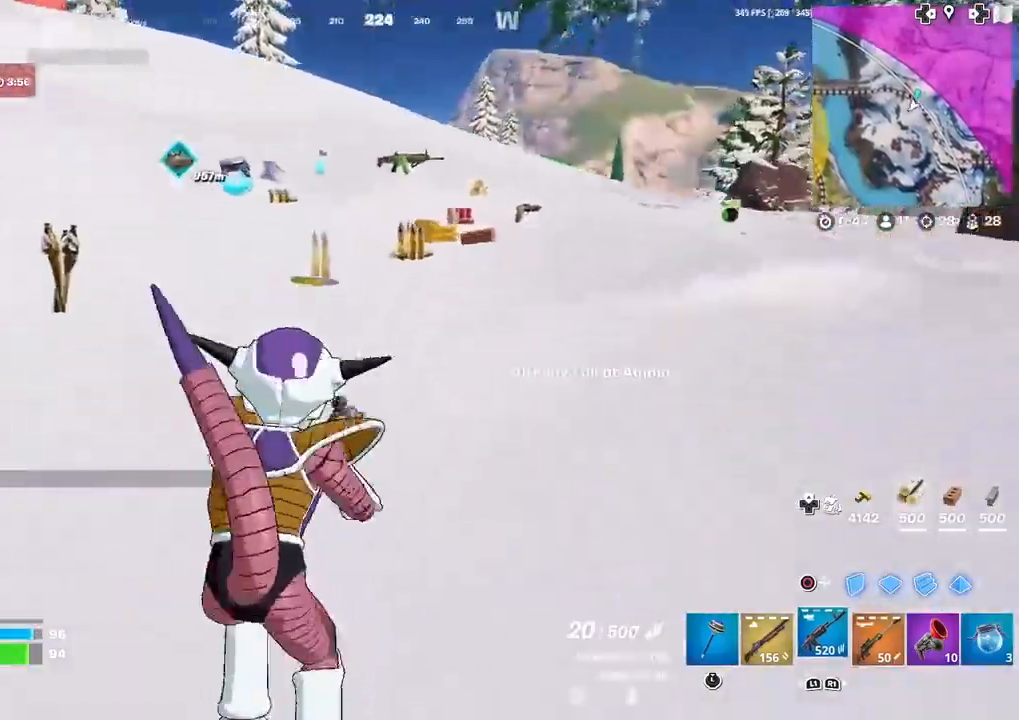
{"buttons": [], "left_stick": "up", "right_stick": "center", "events": [[67, "L3", "down"], [167, "L3", "up"], [400, "SQUARE", "down"], [434, "SQUARE", "up"]]}
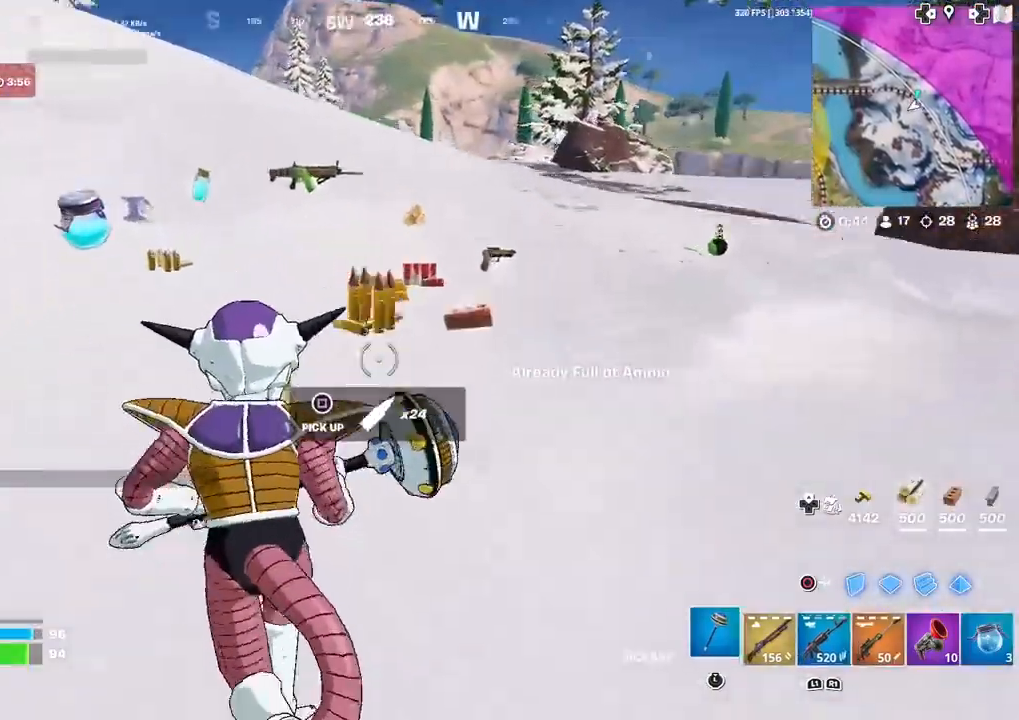
{"buttons": [], "left_stick": "up-left", "right_stick": "center", "events": [[34, "SQUARE", "down"], [100, "SQUARE", "up"], [200, "SQUARE", "down"], [267, "SQUARE", "up"], [367, "SQUARE", "down"], [367, "left_stick", "up-left"], [434, "SQUARE", "up"]]}
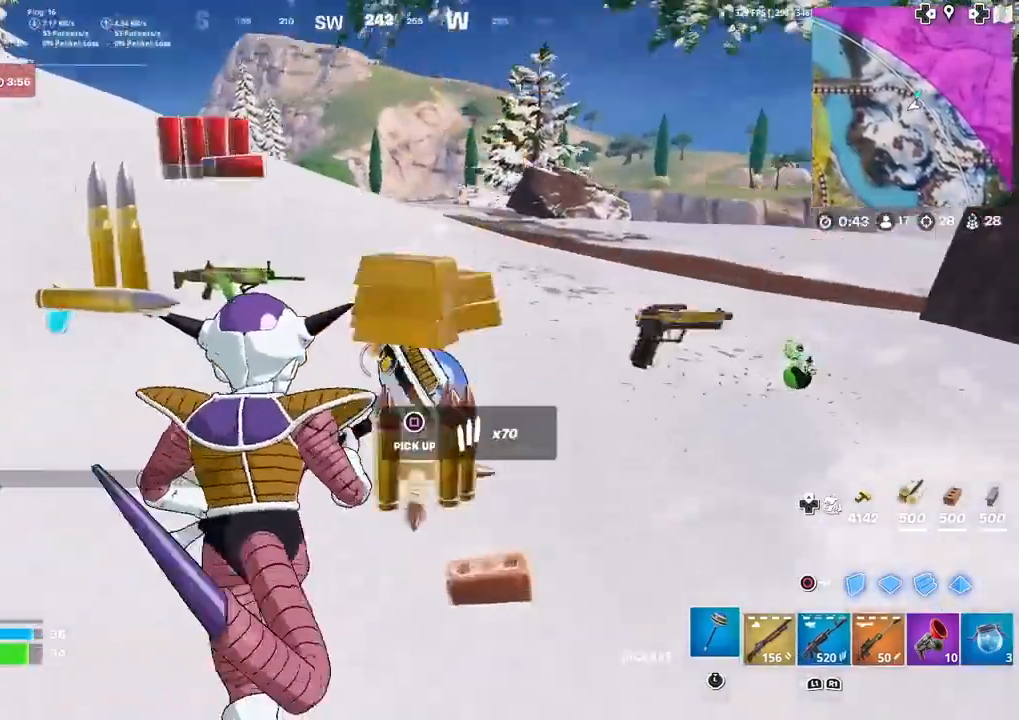
{"buttons": [], "left_stick": "up", "right_stick": "center", "events": [[200, "SQUARE", "down"], [233, "SQUARE", "up"], [233, "left_stick", "up"], [267, "SQUARE", "down"], [300, "SQUARE", "up"]]}
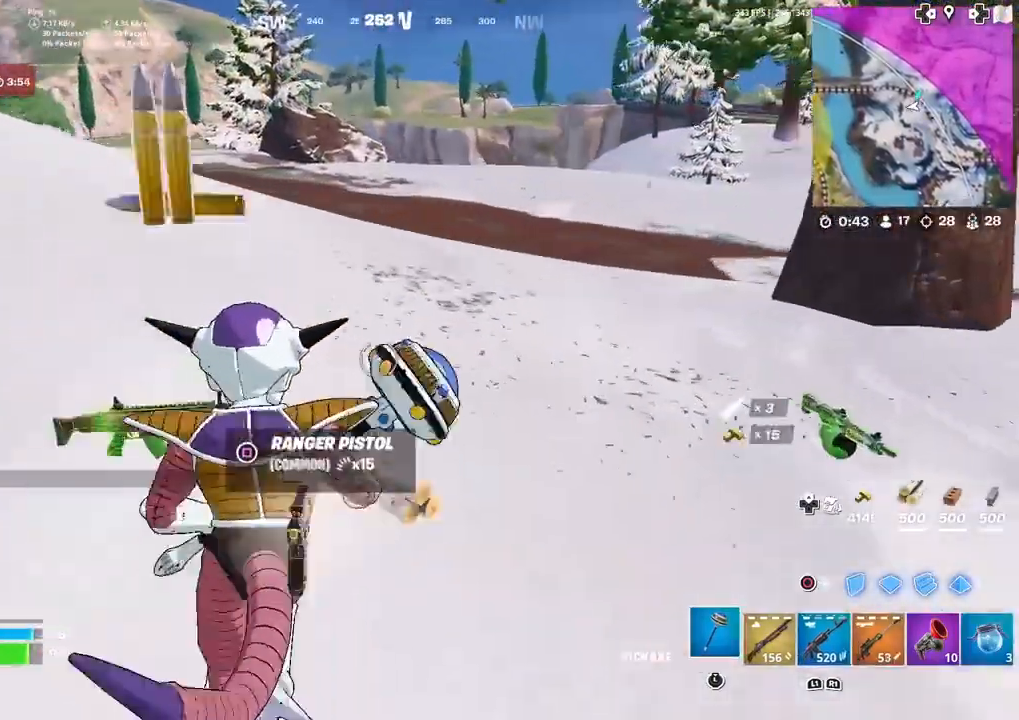
{"buttons": [], "left_stick": "up", "right_stick": "center", "events": [[100, "L3", "down"], [267, "L3", "up"], [301, "right_stick", "up-left"], [401, "right_stick", "center"]]}
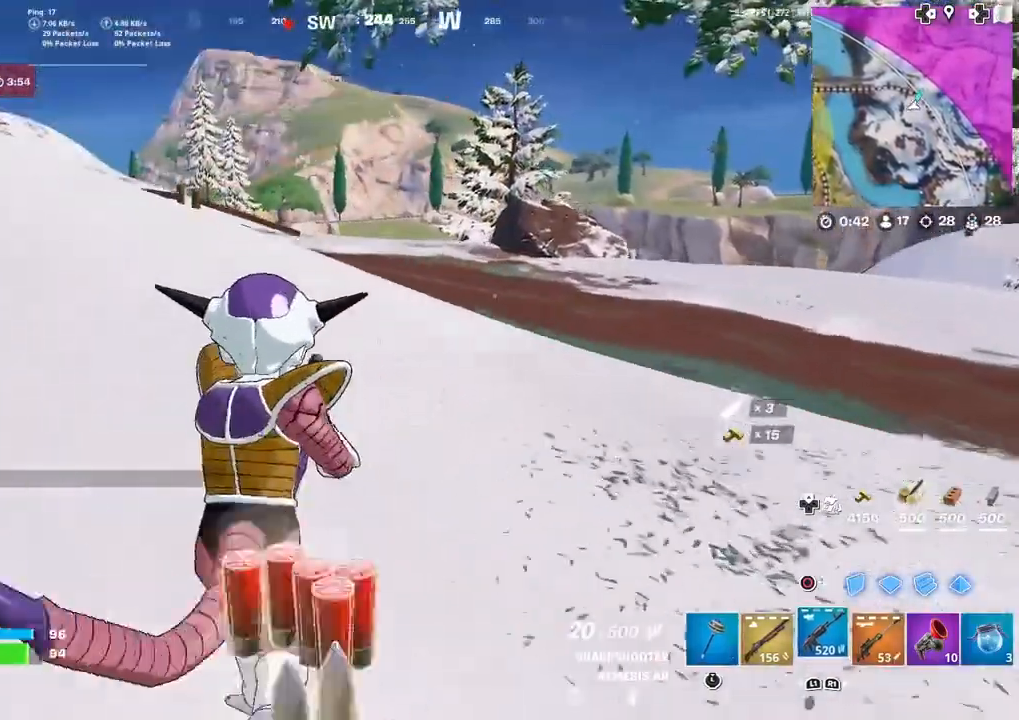
{"buttons": [], "left_stick": "up", "right_stick": "center", "events": [[233, "right_stick", "up-left"], [300, "right_stick", "center"]]}
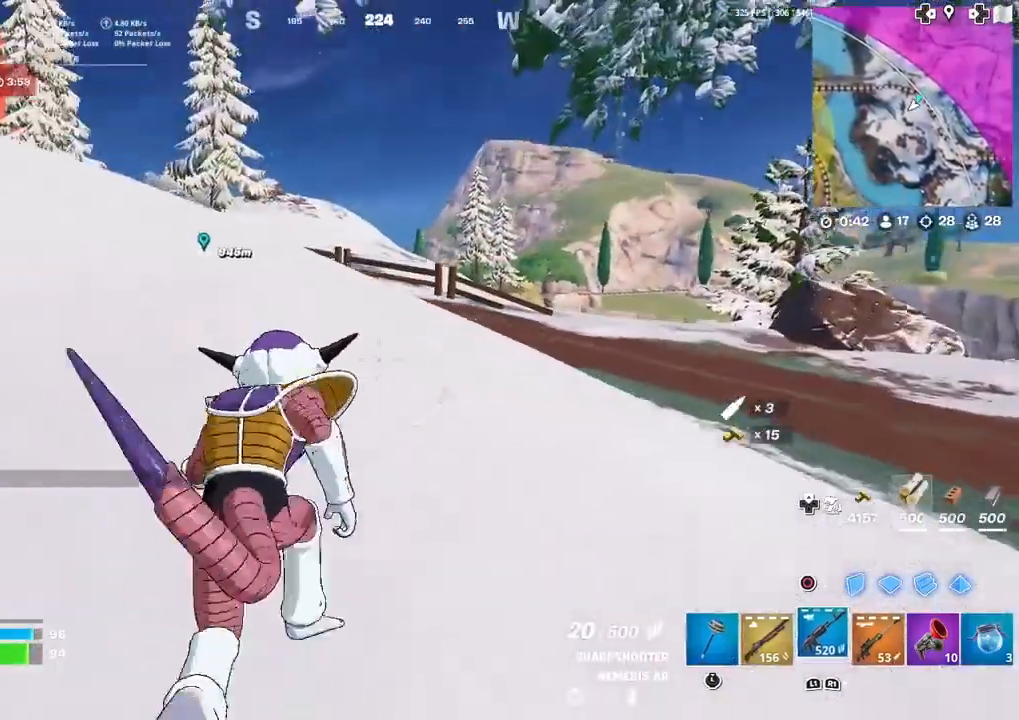
{"buttons": [], "left_stick": "up", "right_stick": "center", "events": []}
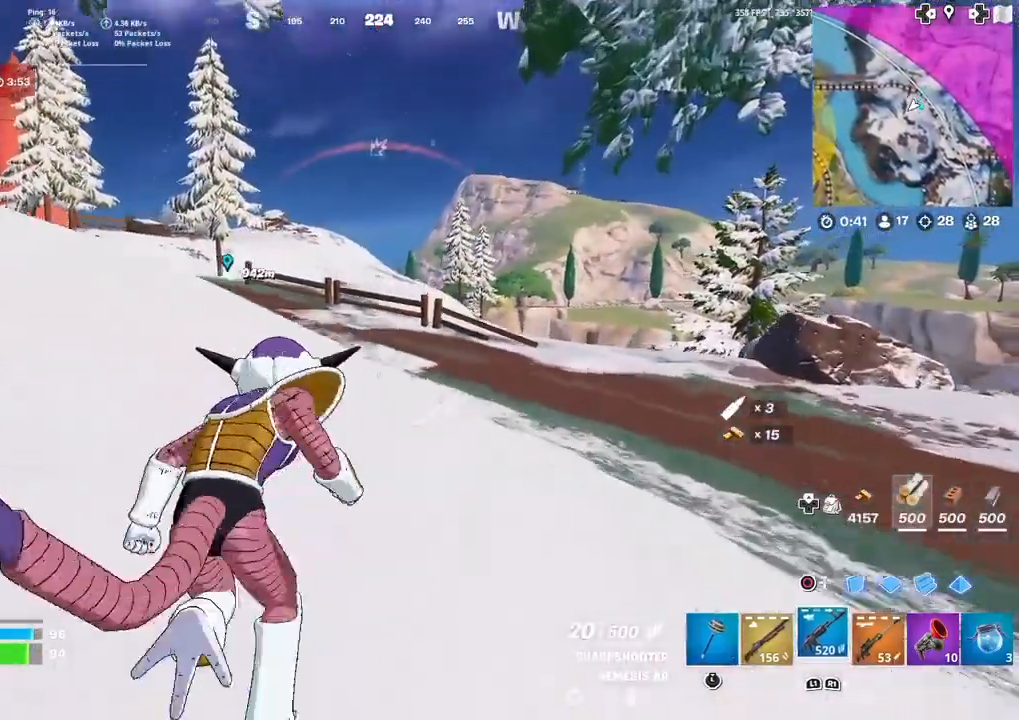
{"buttons": [], "left_stick": "up", "right_stick": "center", "events": [[33, "R1", "down"], [167, "R1", "up"]]}